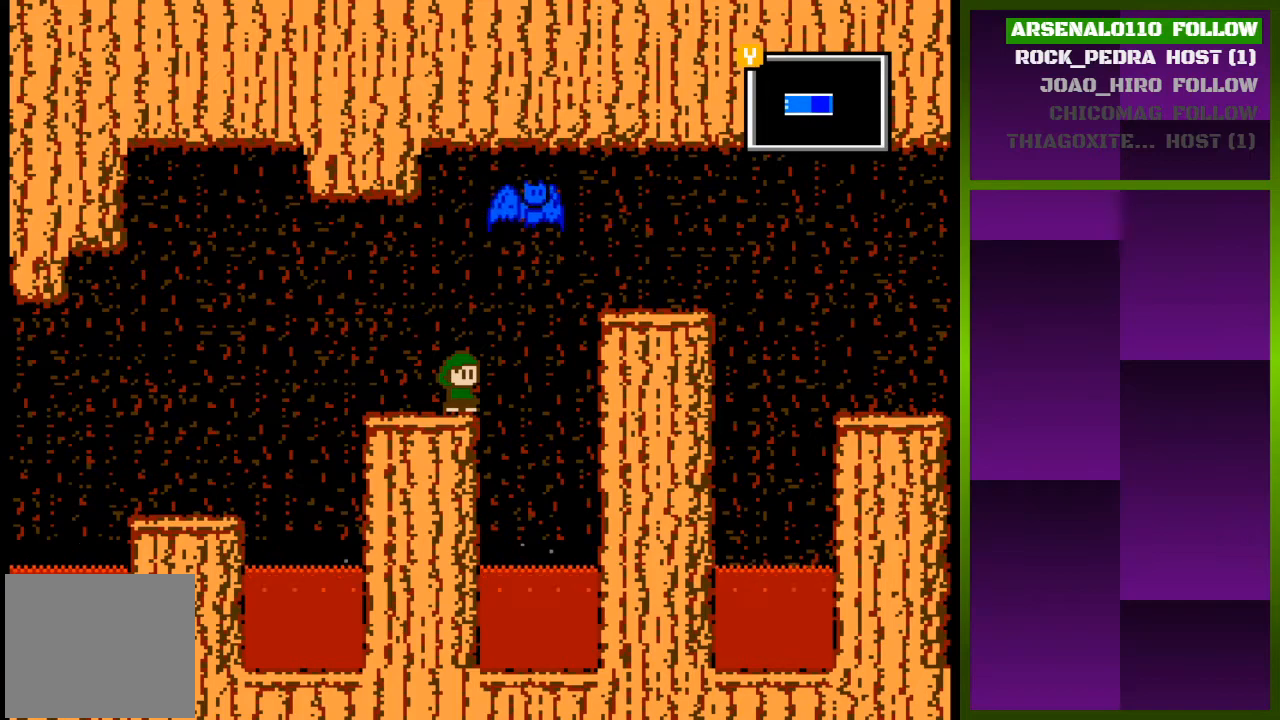
Gameplay with a controller (PlayStation layout); each line is a JSON object with the inputs held at the frame after it. "events" lists button and stick changes between this image and that frame as [ms after this image, input, new state], when the widget could be followed in between. Not read: left_stick right_stick.
{"buttons": [], "events": []}
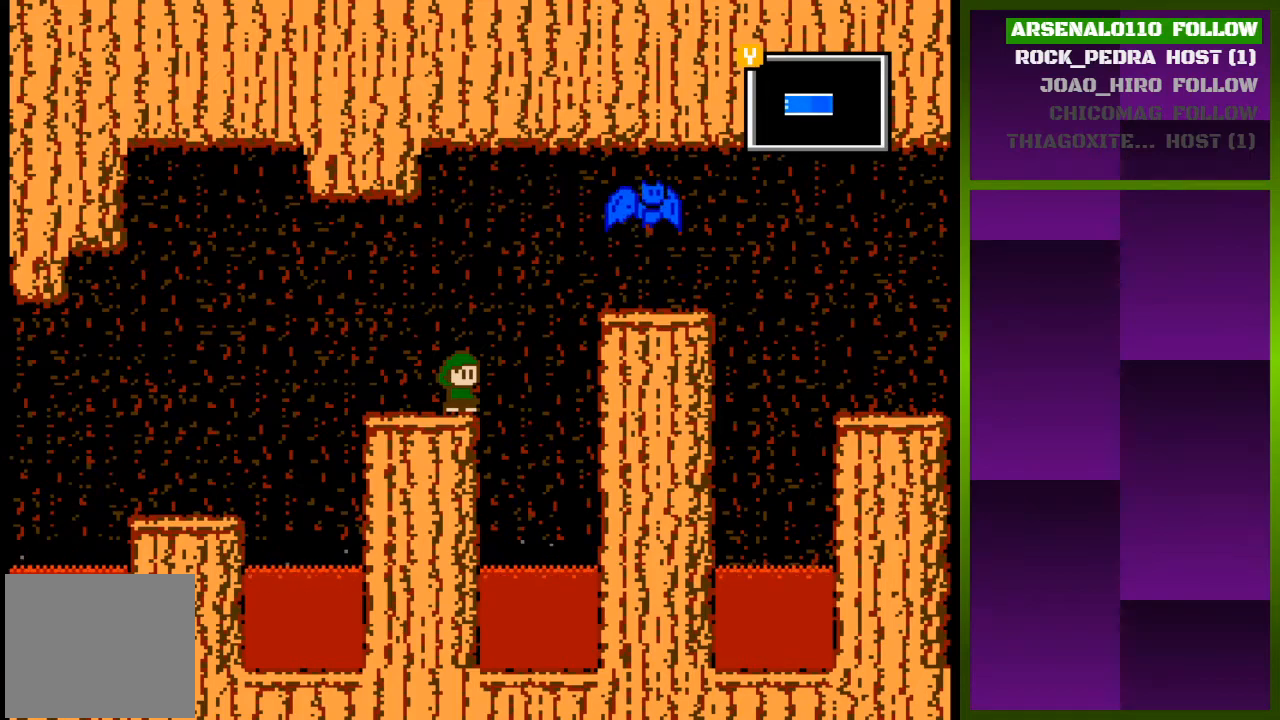
{"buttons": ["CROSS", "DPAD_RIGHT"], "events": [[33, "CROSS", "down"], [33, "DPAD_RIGHT", "down"]]}
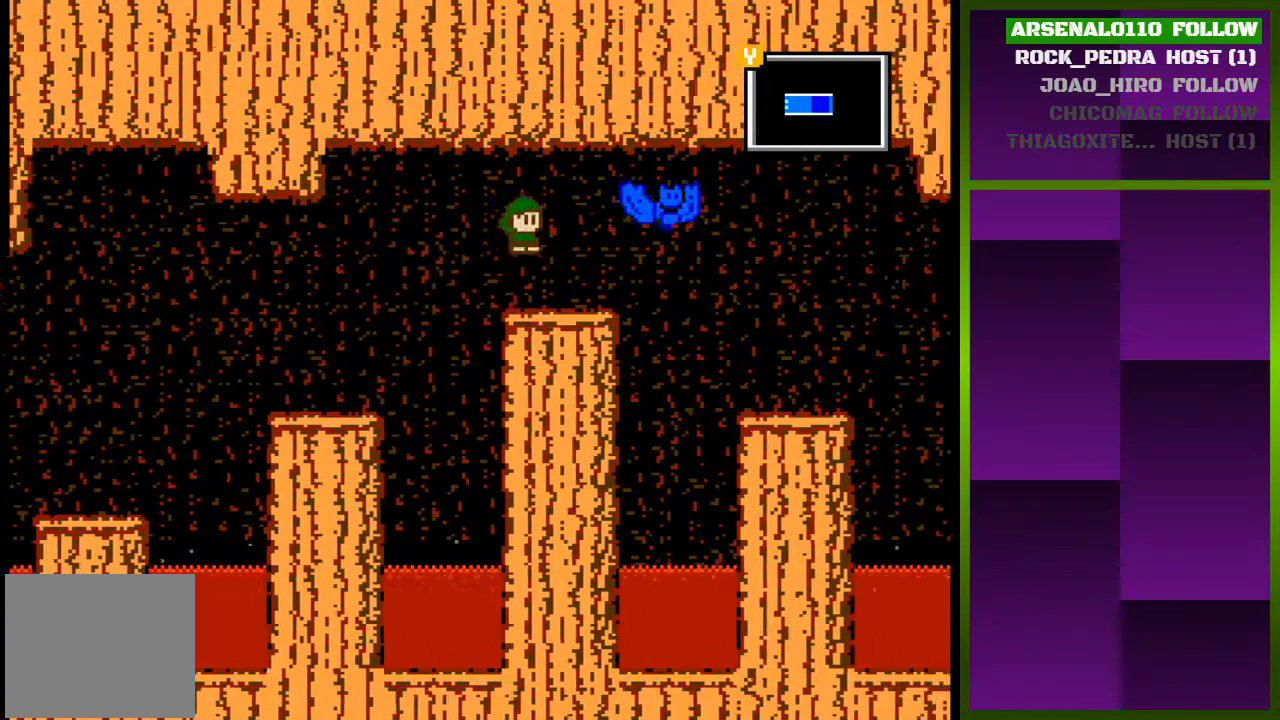
{"buttons": [], "events": [[67, "CROSS", "up"], [467, "DPAD_RIGHT", "up"]]}
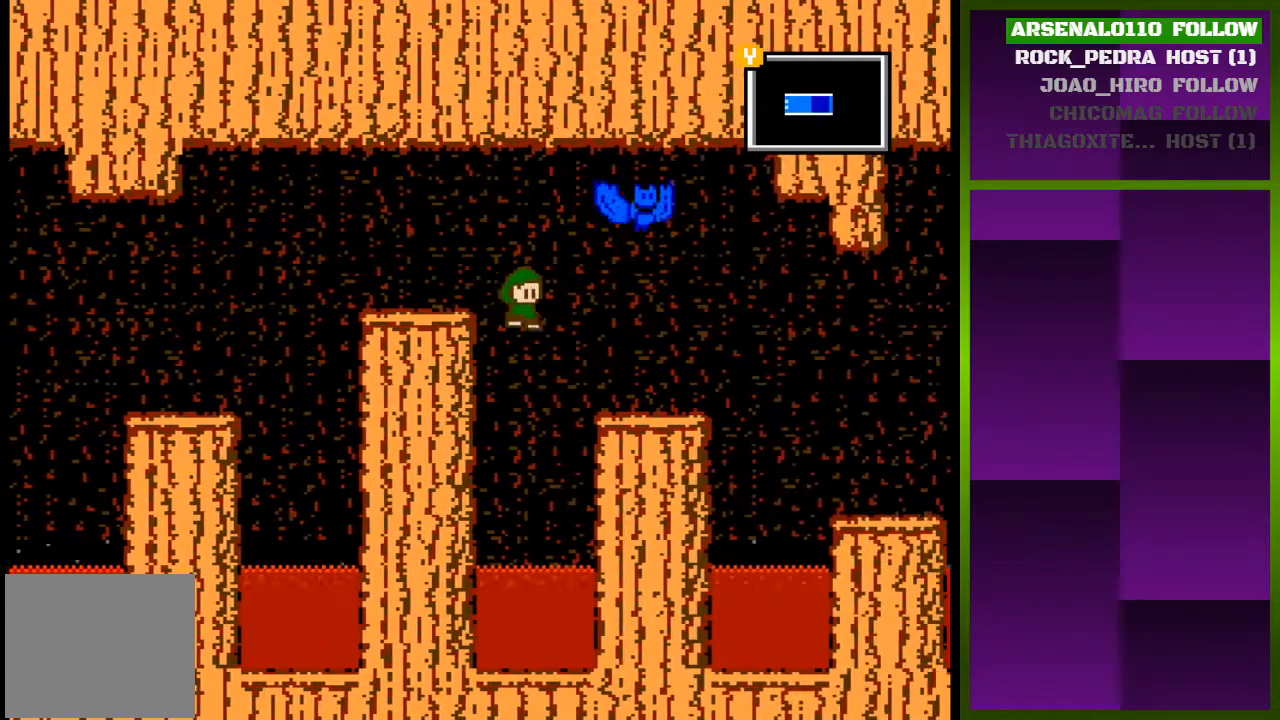
{"buttons": [], "events": []}
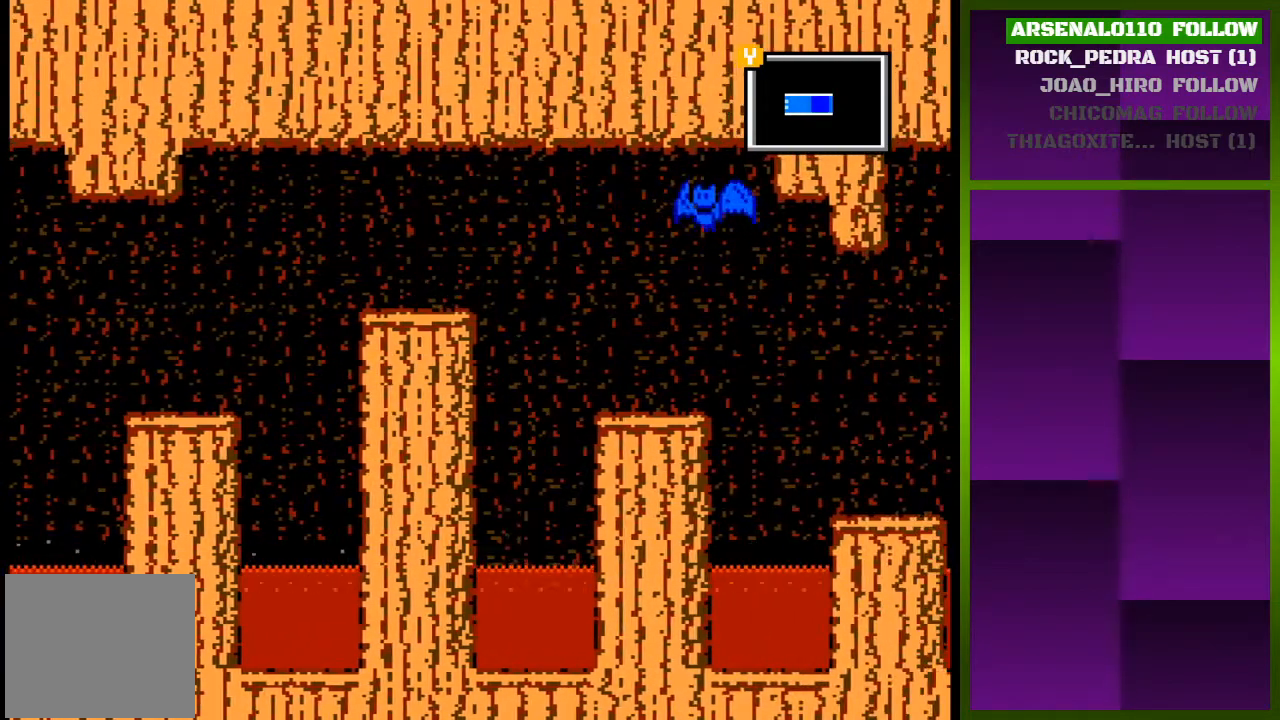
{"buttons": [], "events": []}
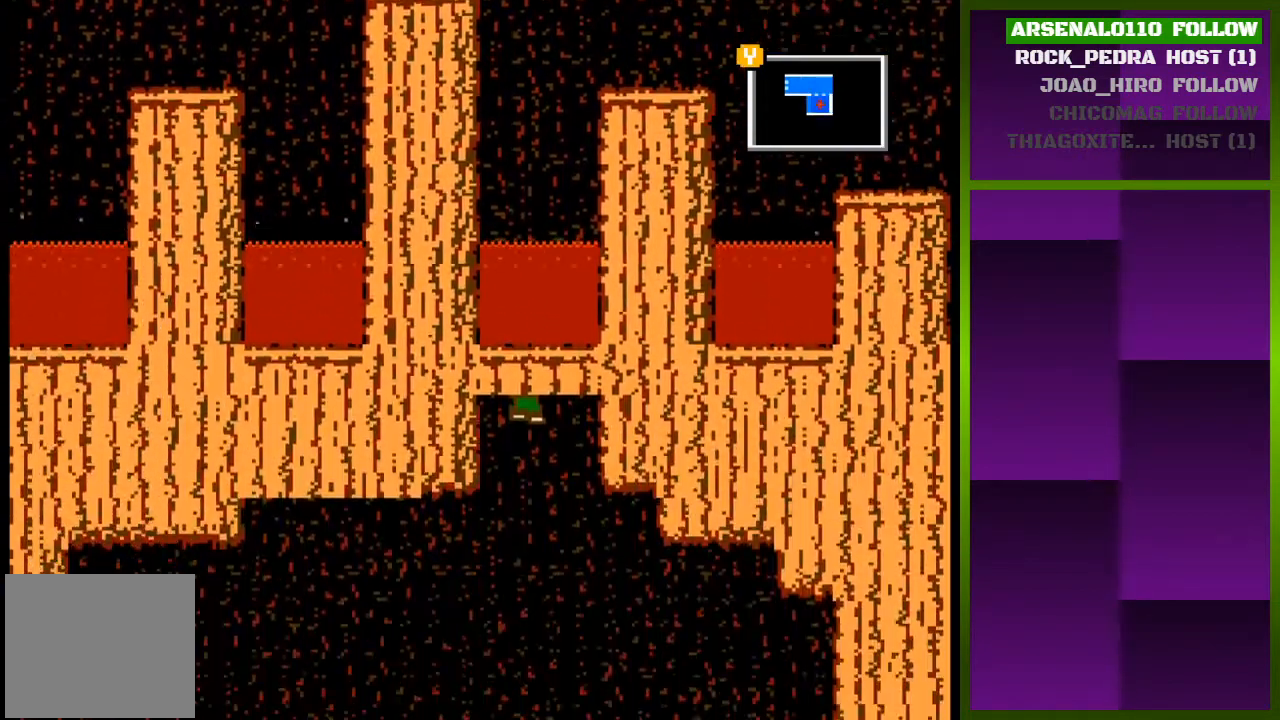
{"buttons": [], "events": []}
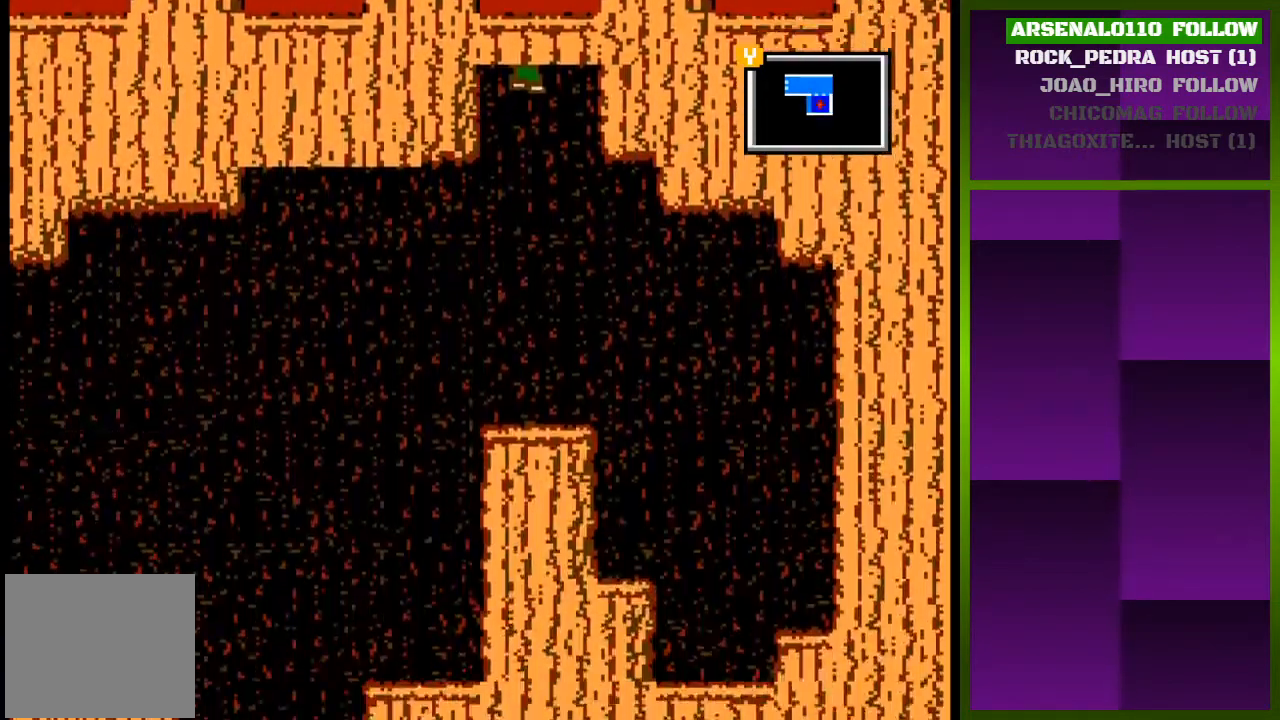
{"buttons": ["CROSS", "DPAD_RIGHT"], "events": [[433, "DPAD_RIGHT", "down"], [500, "CROSS", "down"]]}
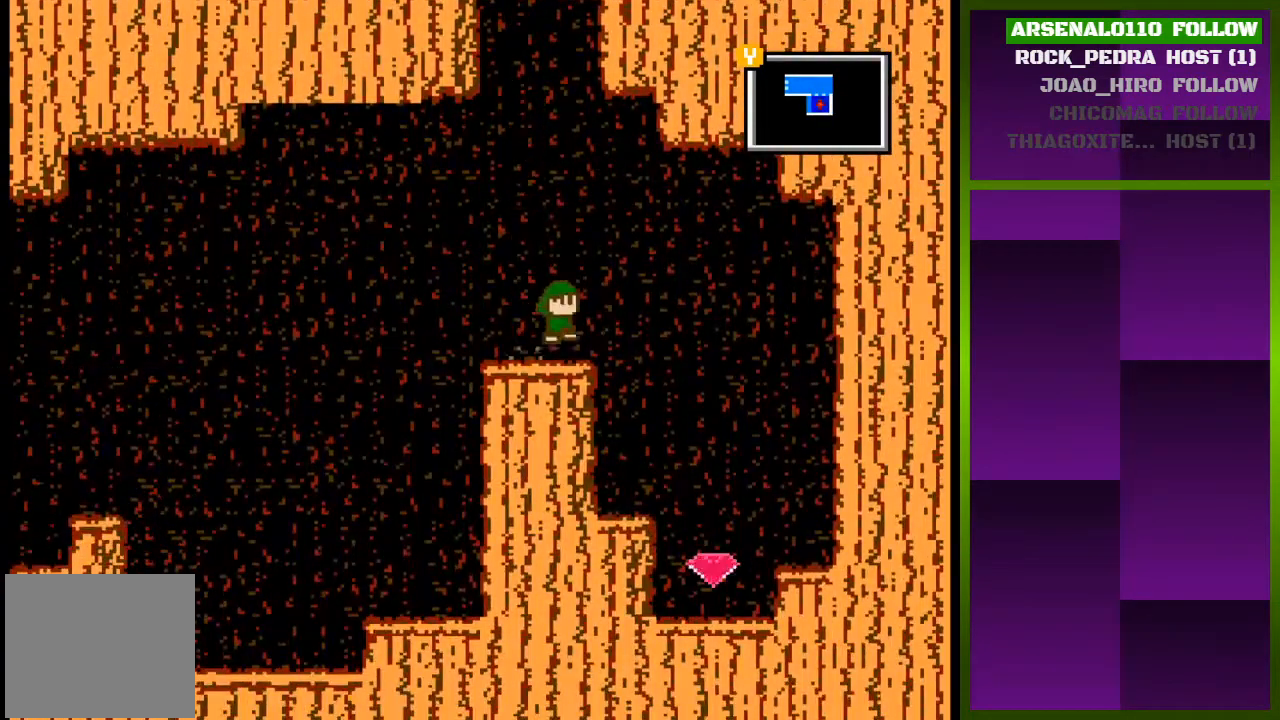
{"buttons": ["DPAD_RIGHT"], "events": [[67, "CROSS", "up"]]}
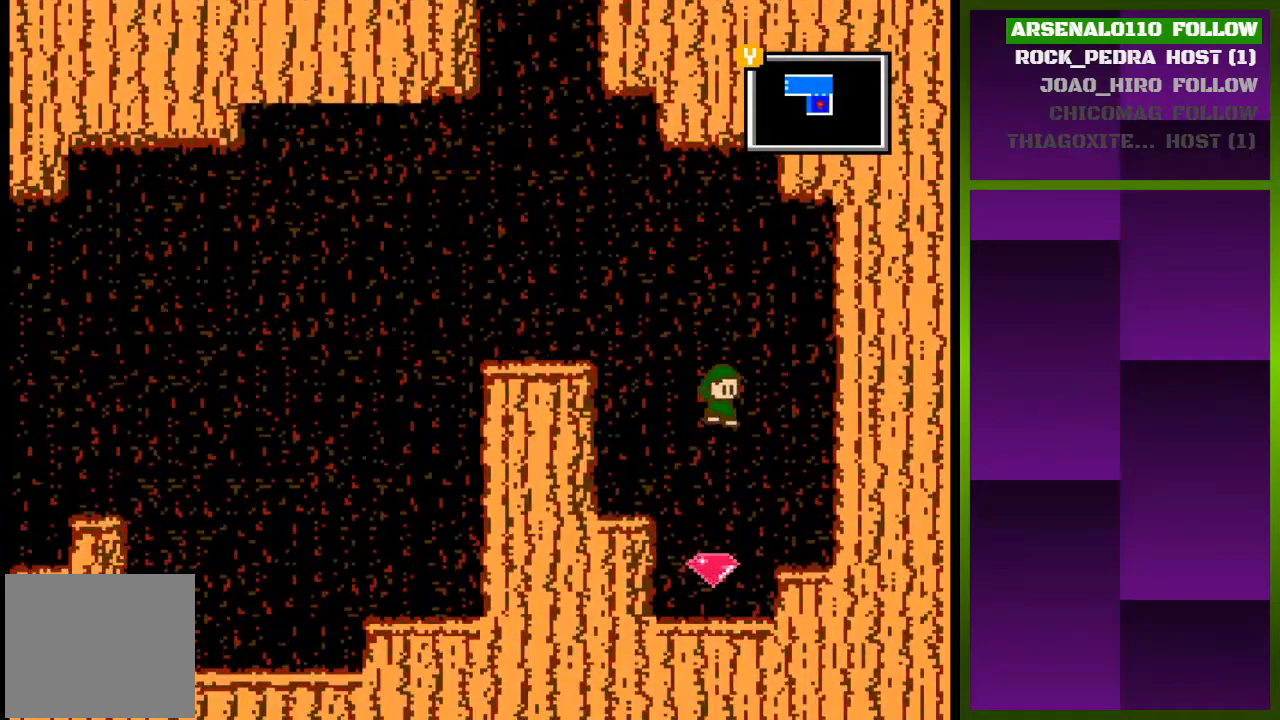
{"buttons": ["CROSS", "DPAD_LEFT"], "events": [[33, "DPAD_RIGHT", "up"], [267, "CROSS", "down"], [467, "DPAD_LEFT", "down"]]}
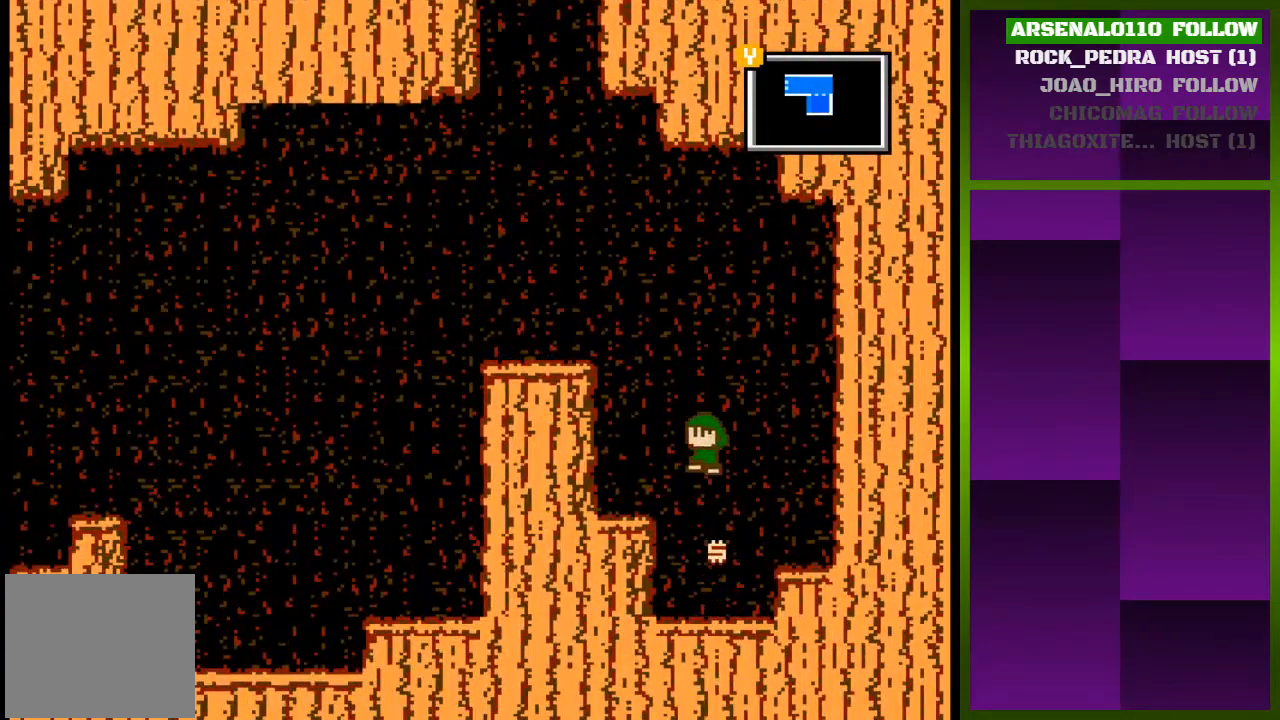
{"buttons": ["DPAD_LEFT"], "events": [[33, "CROSS", "up"], [100, "CROSS", "down"], [100, "DPAD_LEFT", "up"], [200, "DPAD_LEFT", "down"], [433, "CROSS", "up"]]}
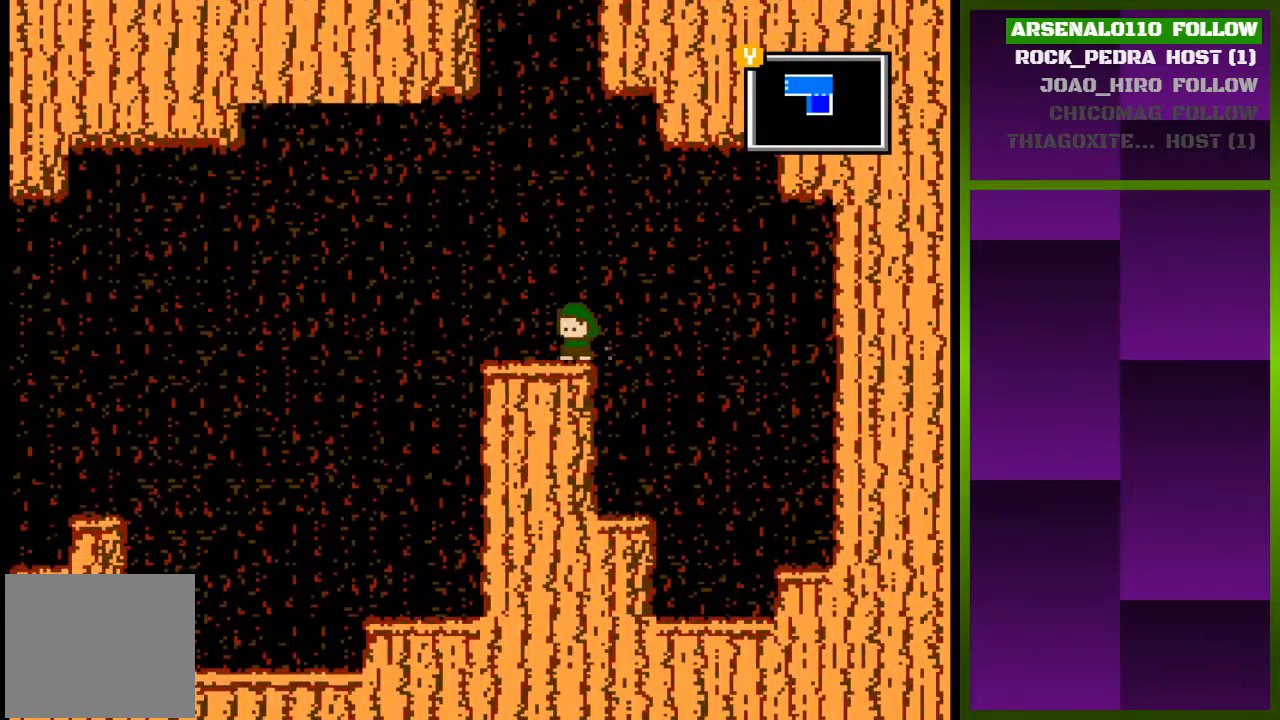
{"buttons": ["DPAD_LEFT"], "events": []}
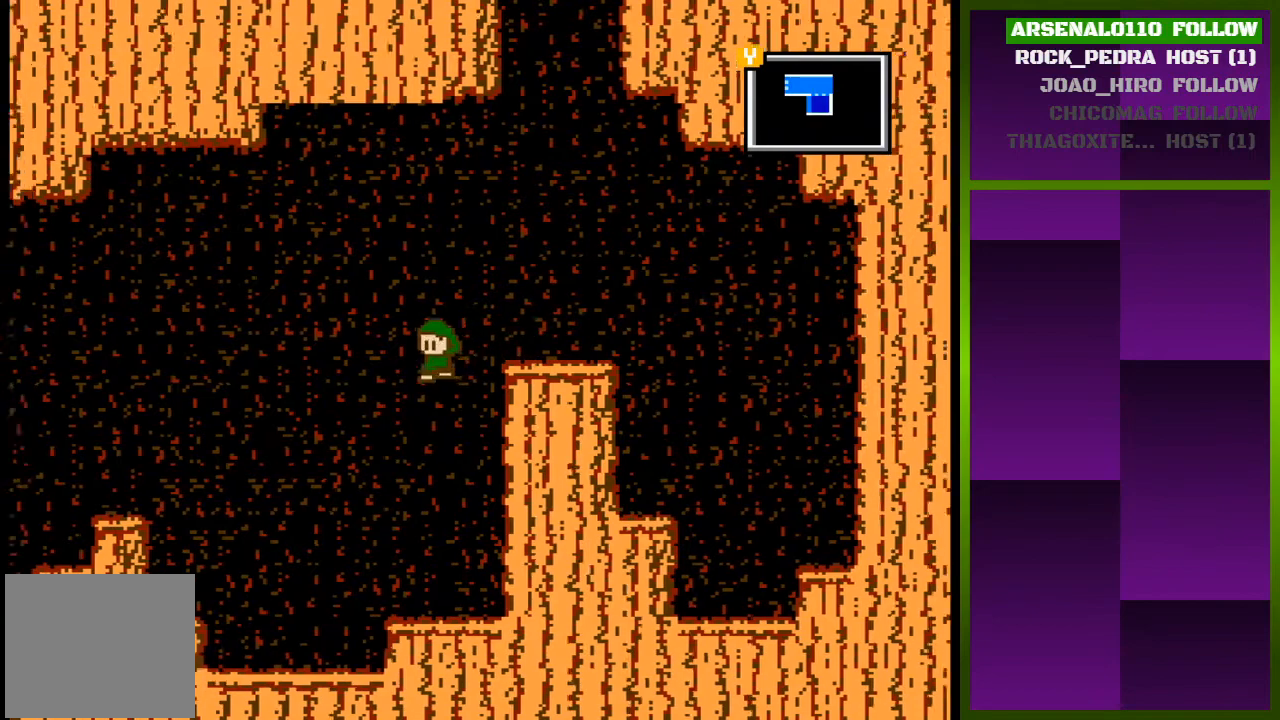
{"buttons": ["CROSS", "DPAD_LEFT"], "events": [[233, "CROSS", "down"]]}
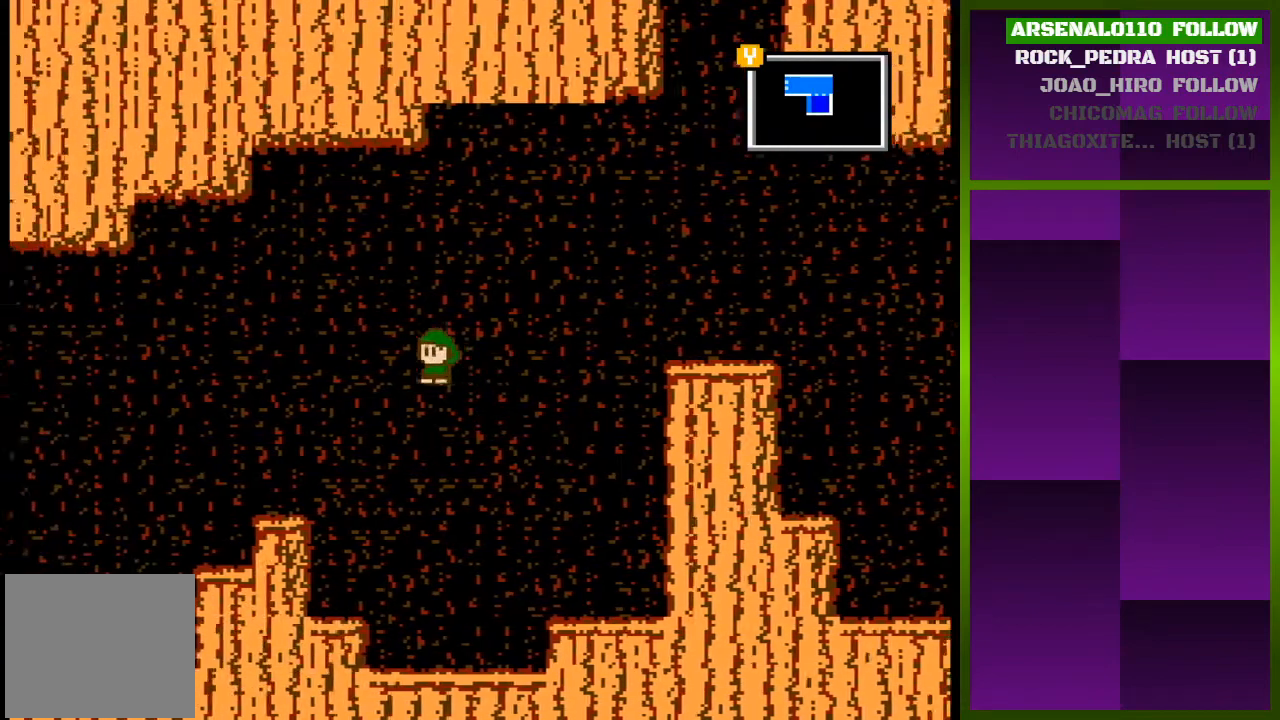
{"buttons": ["CROSS", "DPAD_LEFT"], "events": [[167, "CROSS", "up"], [500, "CROSS", "down"]]}
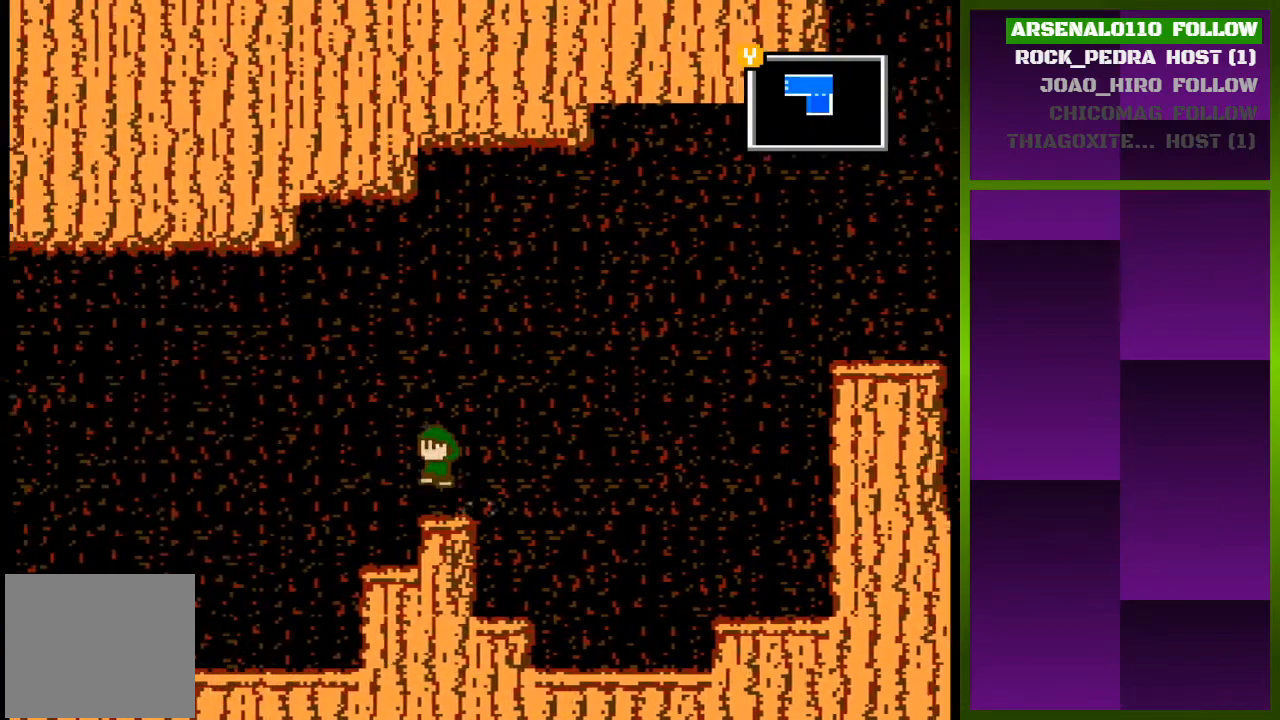
{"buttons": ["DPAD_LEFT"], "events": [[133, "CROSS", "up"]]}
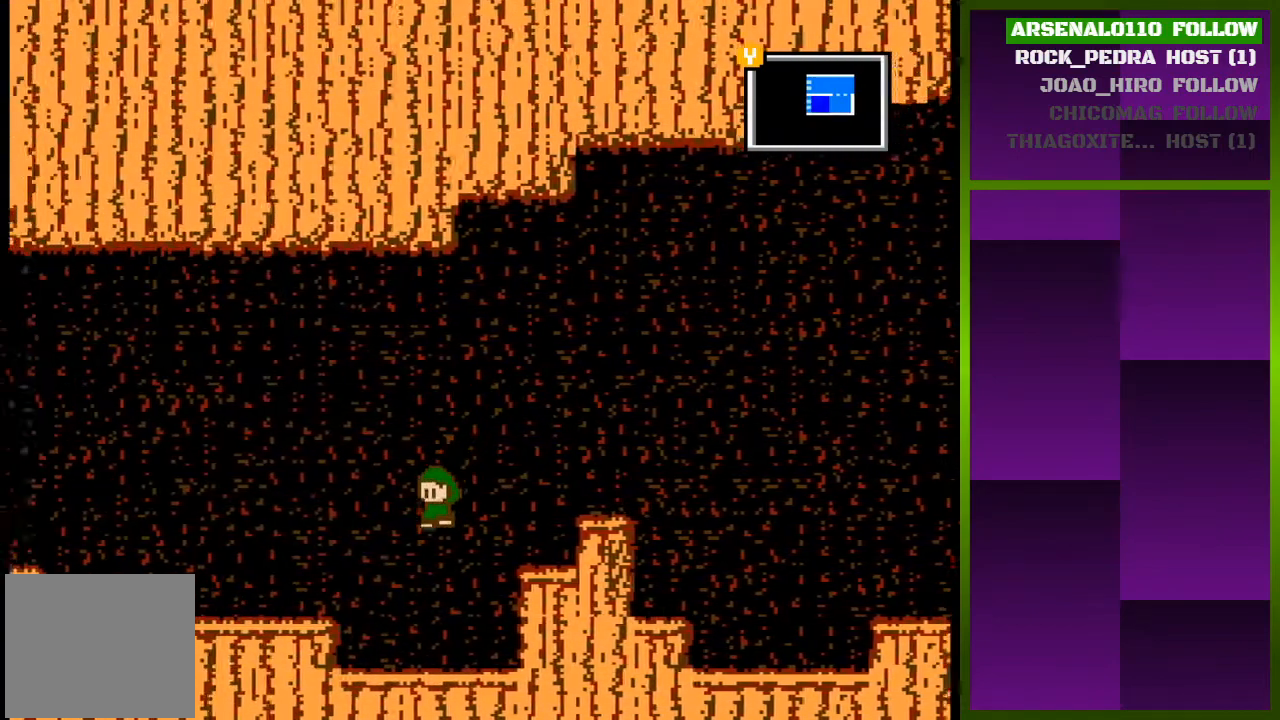
{"buttons": ["DPAD_LEFT"], "events": [[167, "DPAD_LEFT", "up"], [200, "CROSS", "down"], [200, "DPAD_LEFT", "down"], [300, "CROSS", "up"]]}
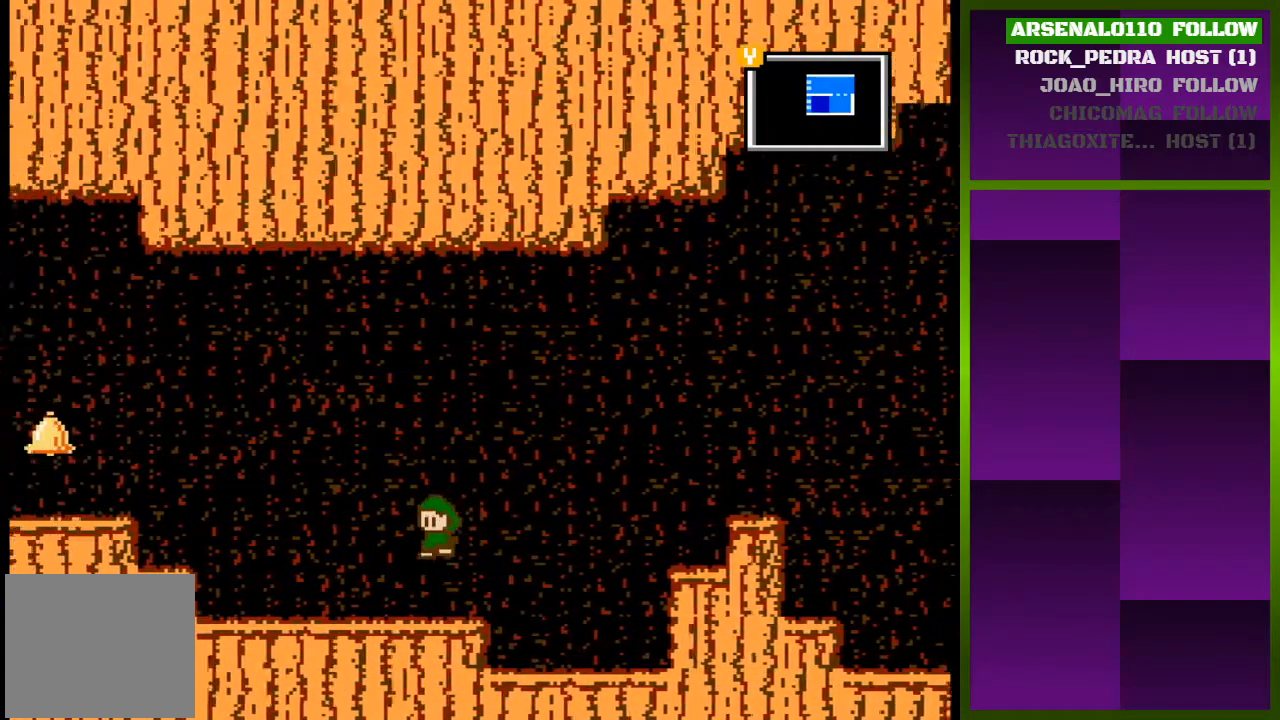
{"buttons": ["CROSS", "DPAD_LEFT"], "events": [[500, "CROSS", "down"]]}
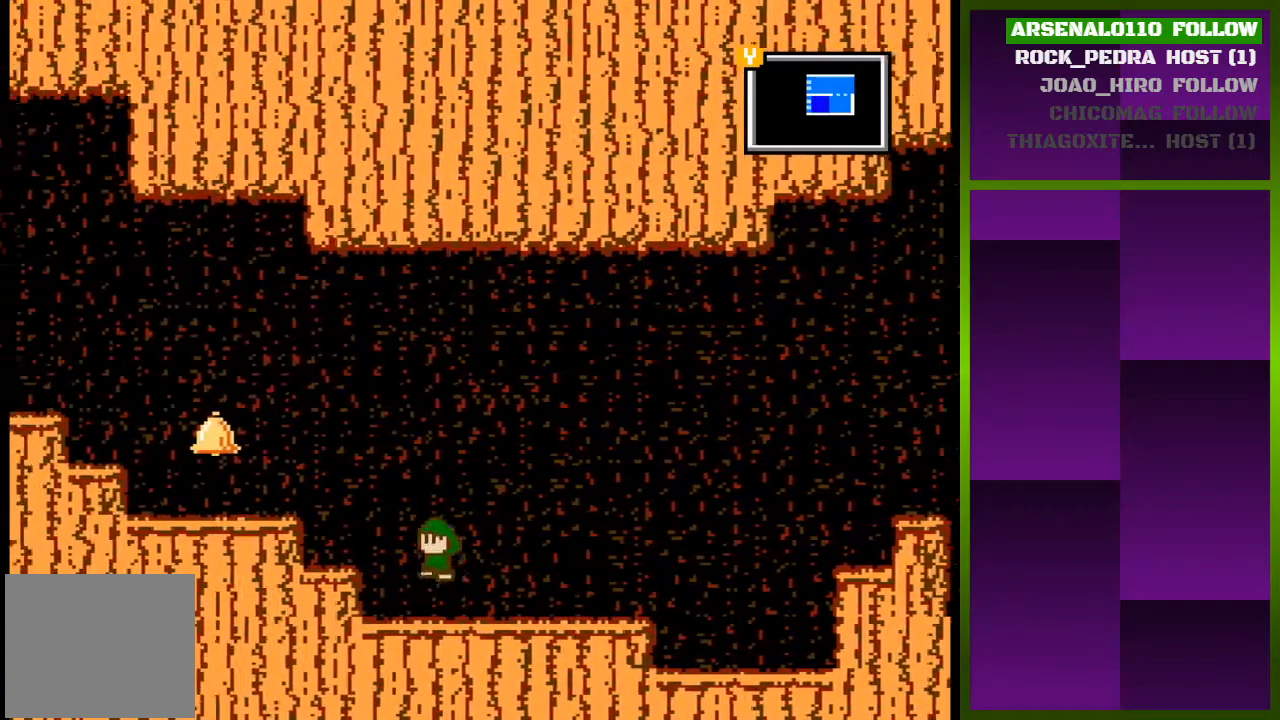
{"buttons": ["DPAD_LEFT"], "events": [[333, "CROSS", "up"]]}
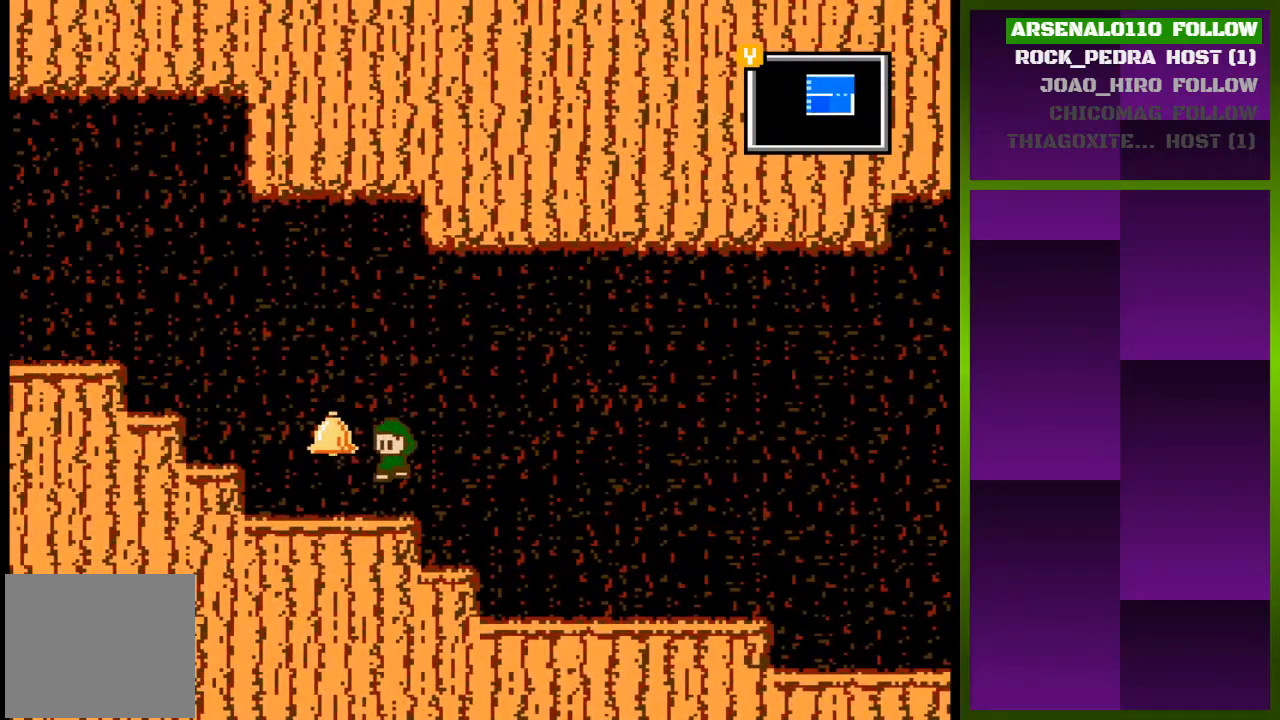
{"buttons": ["CROSS", "DPAD_LEFT"], "events": [[200, "CROSS", "down"], [367, "CROSS", "up"], [500, "CROSS", "down"]]}
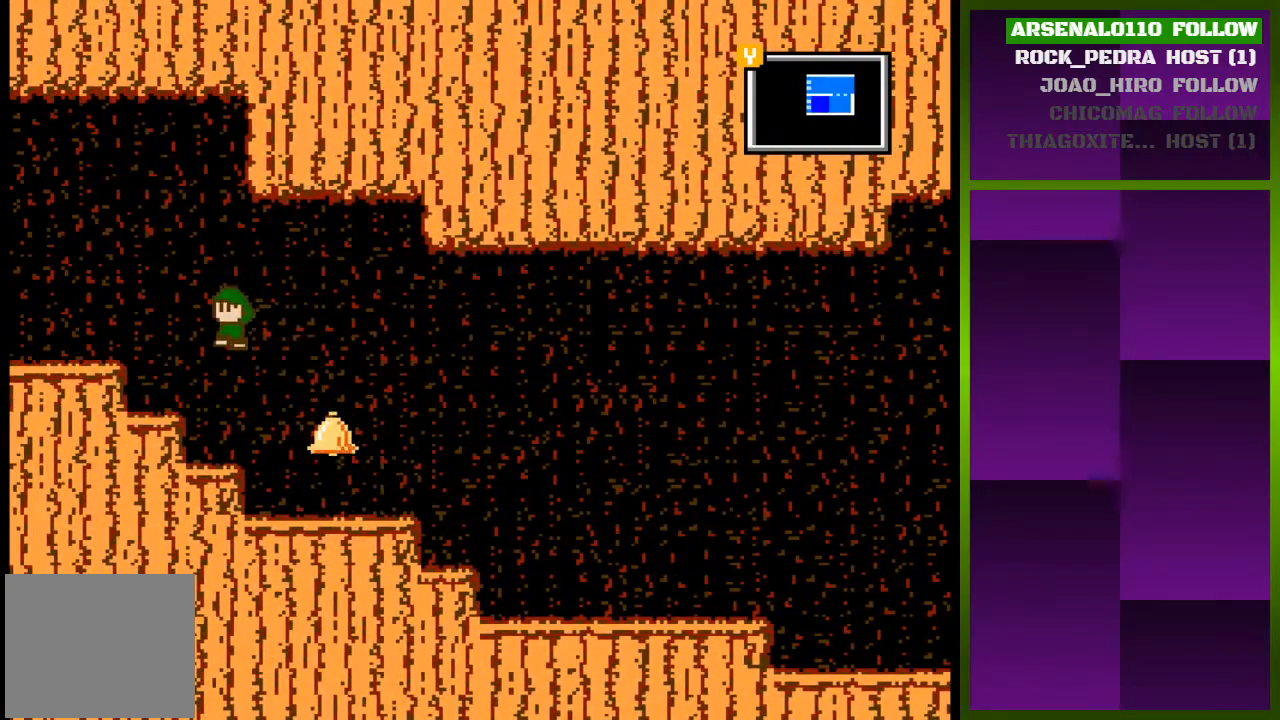
{"buttons": ["DPAD_LEFT"], "events": [[167, "CROSS", "up"]]}
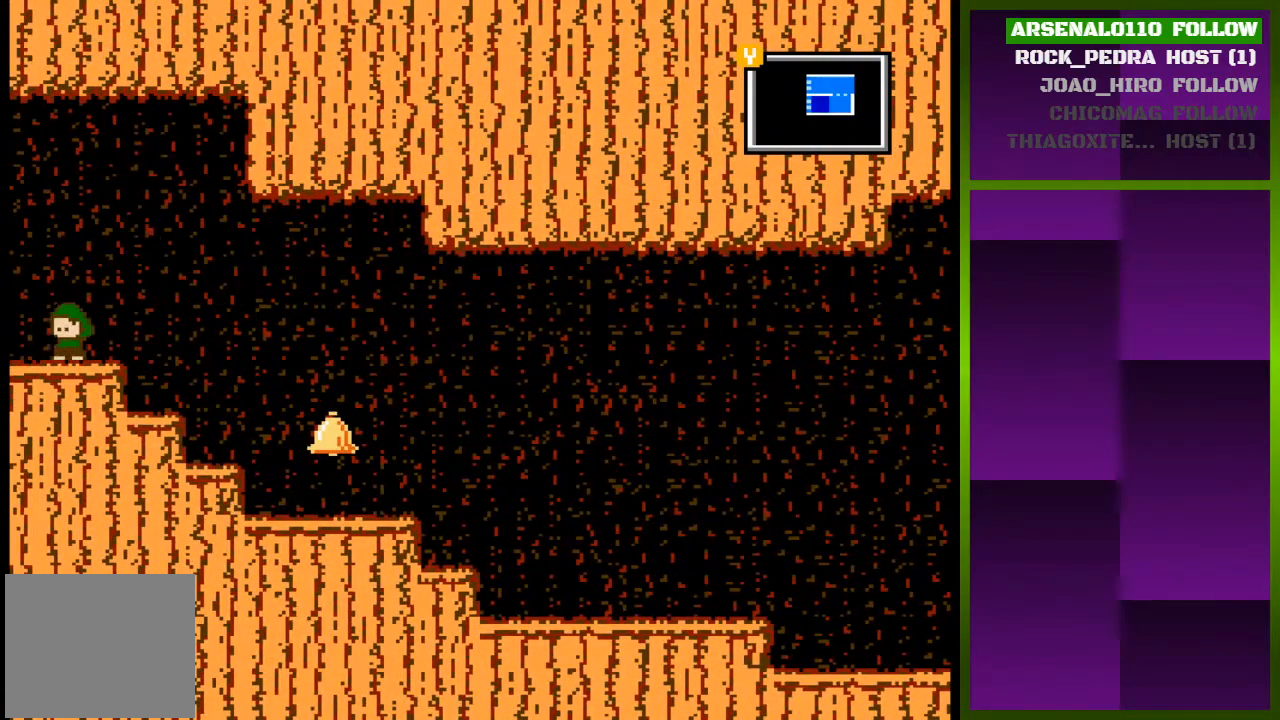
{"buttons": [], "events": [[333, "DPAD_LEFT", "up"]]}
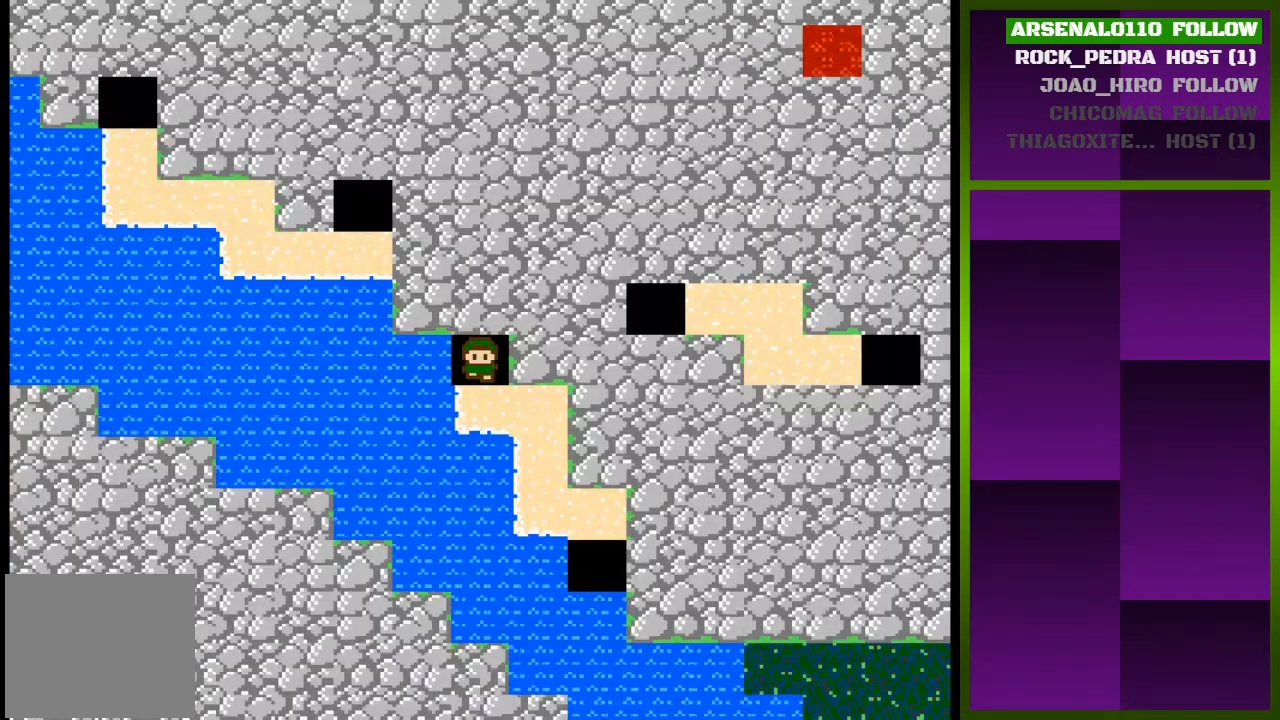
{"buttons": ["DPAD_DOWN"], "events": [[233, "DPAD_DOWN", "down"]]}
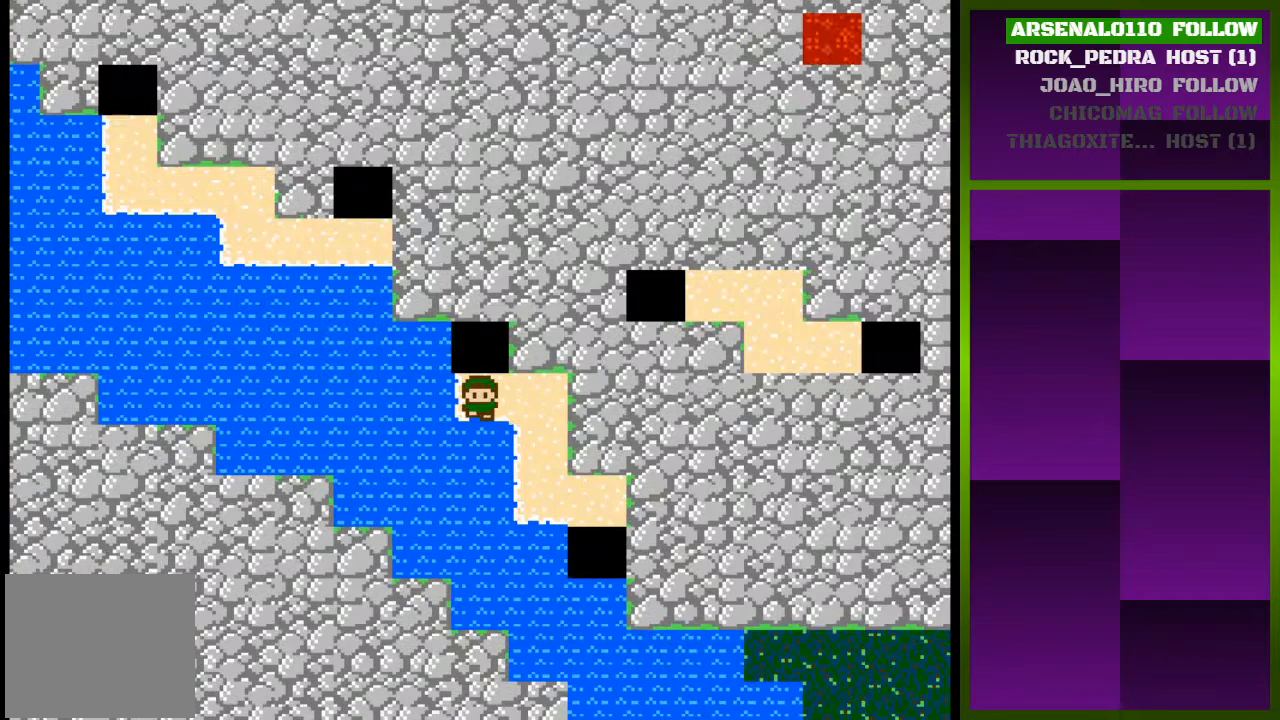
{"buttons": ["DPAD_DOWN"], "events": [[33, "DPAD_DOWN", "up"], [100, "DPAD_RIGHT", "down"], [300, "DPAD_RIGHT", "up"], [500, "DPAD_DOWN", "down"]]}
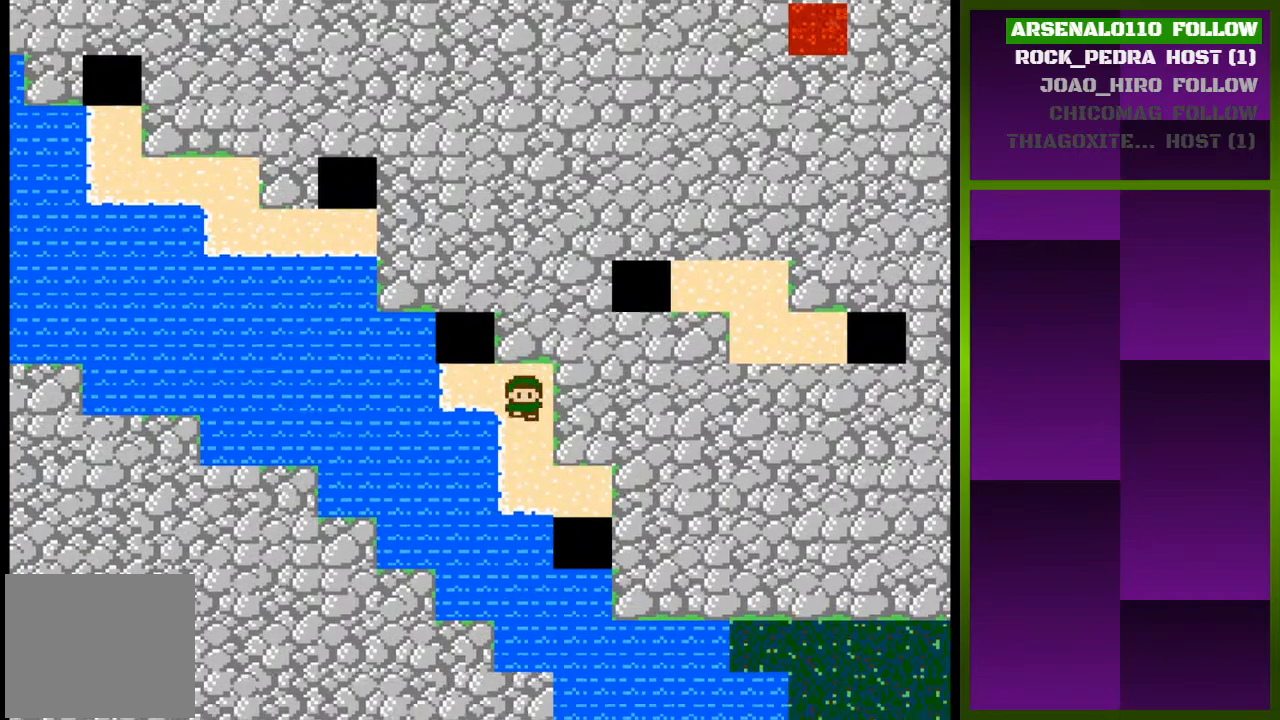
{"buttons": ["DPAD_RIGHT"], "events": [[433, "DPAD_DOWN", "up"], [500, "DPAD_RIGHT", "down"]]}
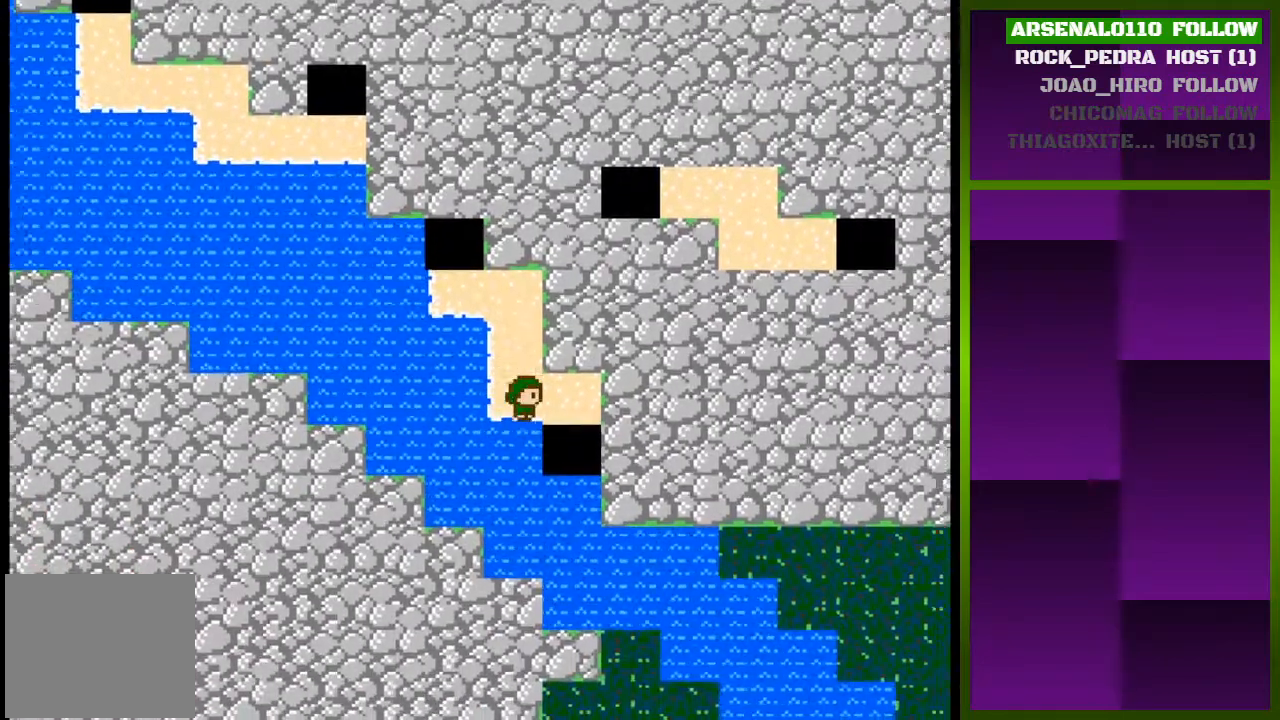
{"buttons": ["DPAD_DOWN"], "events": [[200, "DPAD_RIGHT", "up"], [233, "DPAD_DOWN", "down"]]}
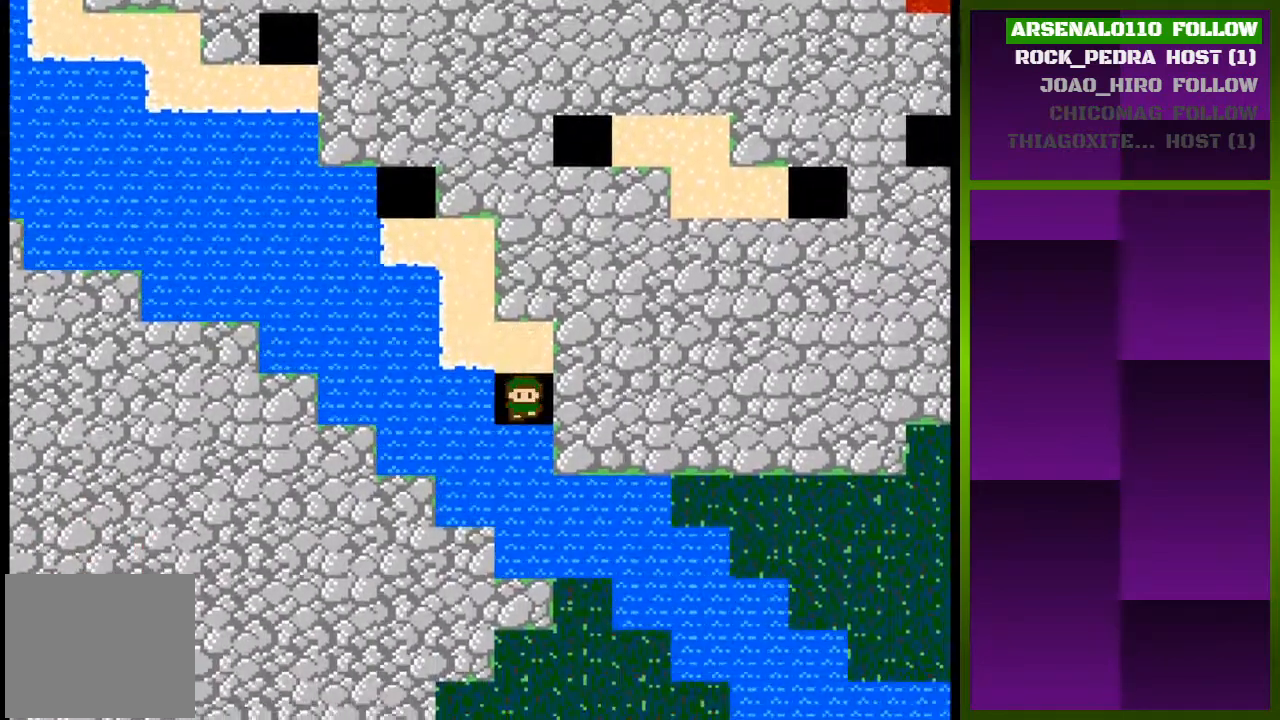
{"buttons": ["DPAD_RIGHT"], "events": [[33, "DPAD_DOWN", "up"], [300, "DPAD_RIGHT", "down"]]}
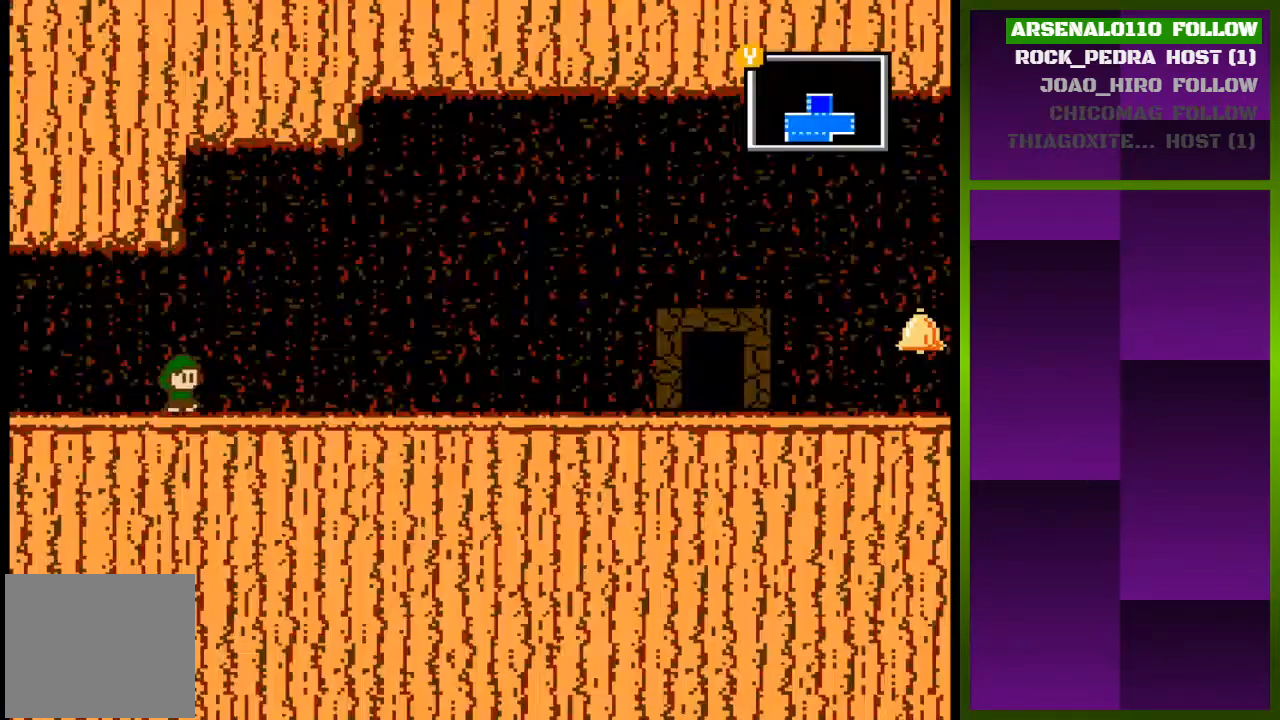
{"buttons": ["DPAD_RIGHT"], "events": []}
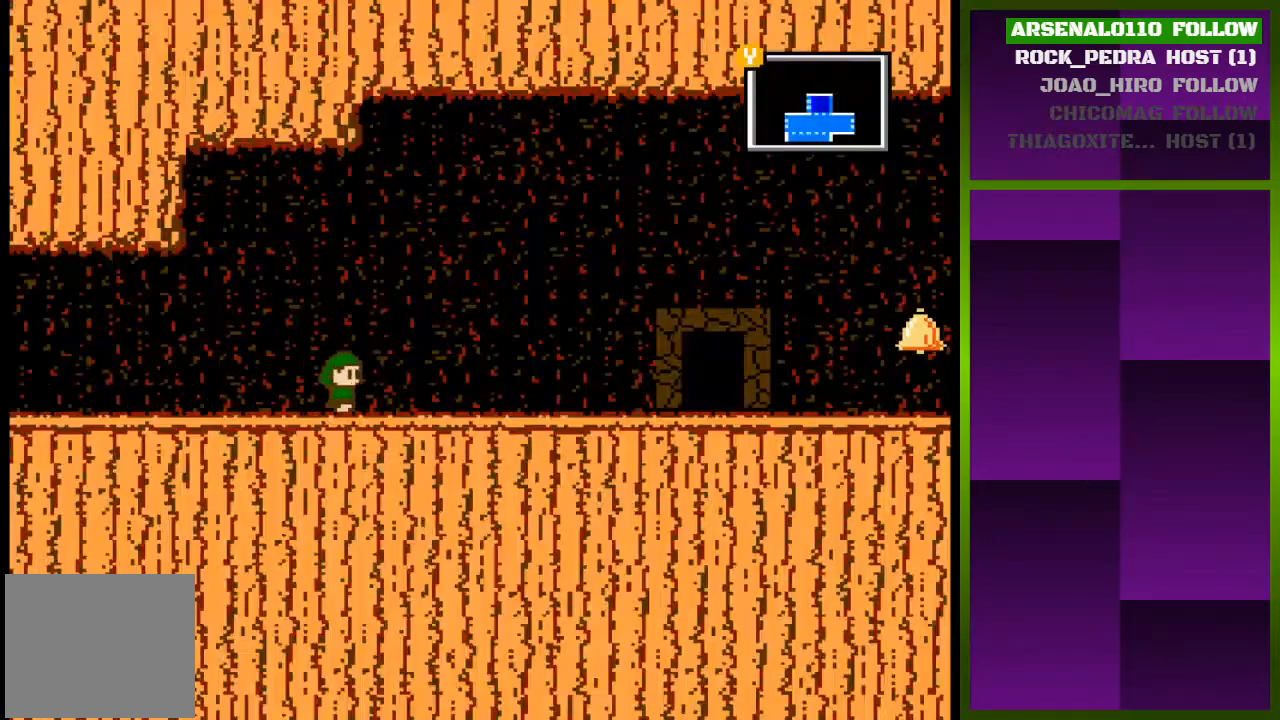
{"buttons": ["DPAD_RIGHT"], "events": []}
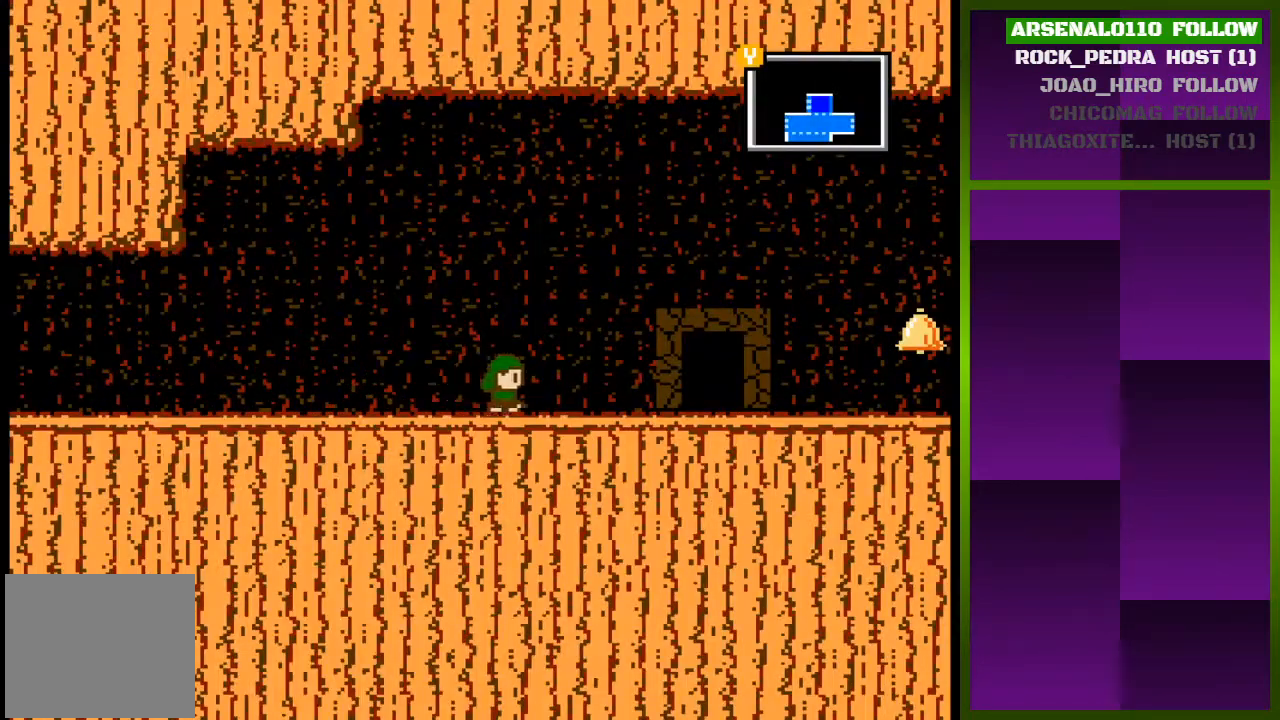
{"buttons": ["DPAD_RIGHT"], "events": []}
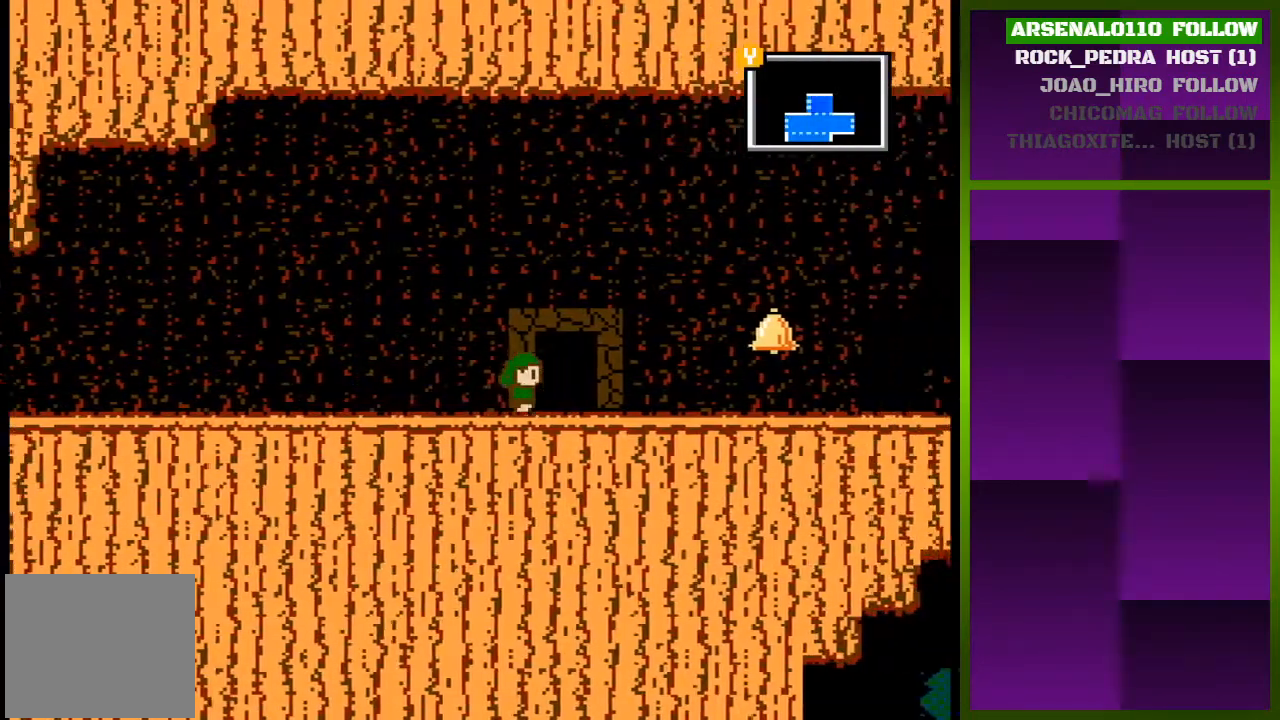
{"buttons": ["DPAD_RIGHT"], "events": []}